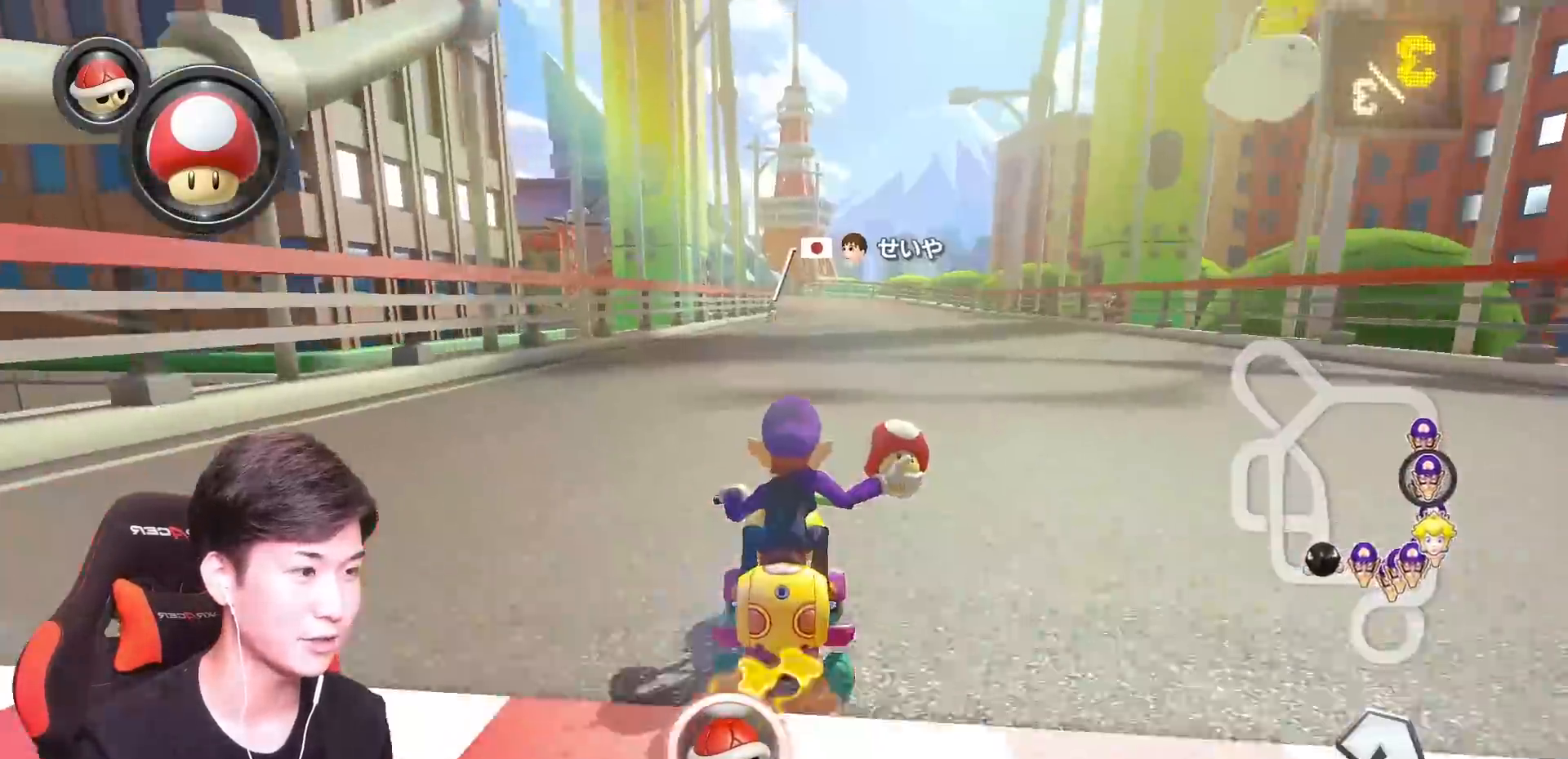
Gameplay with a controller (Nintendo layout); each line is a JSON object with the inputs held at the frame after it. "events" lists button and stick changes between this image and that frame as [ms after this image, input, new state], when the widget could be followed in between. Not read: DPAD_DOWN DPAD_LEFT DPAD_RIGHT L2 L3 R2 R3 START right_stick.
{"buttons": ["A"], "left_stick": "center", "events": [[317, "X", "up"]]}
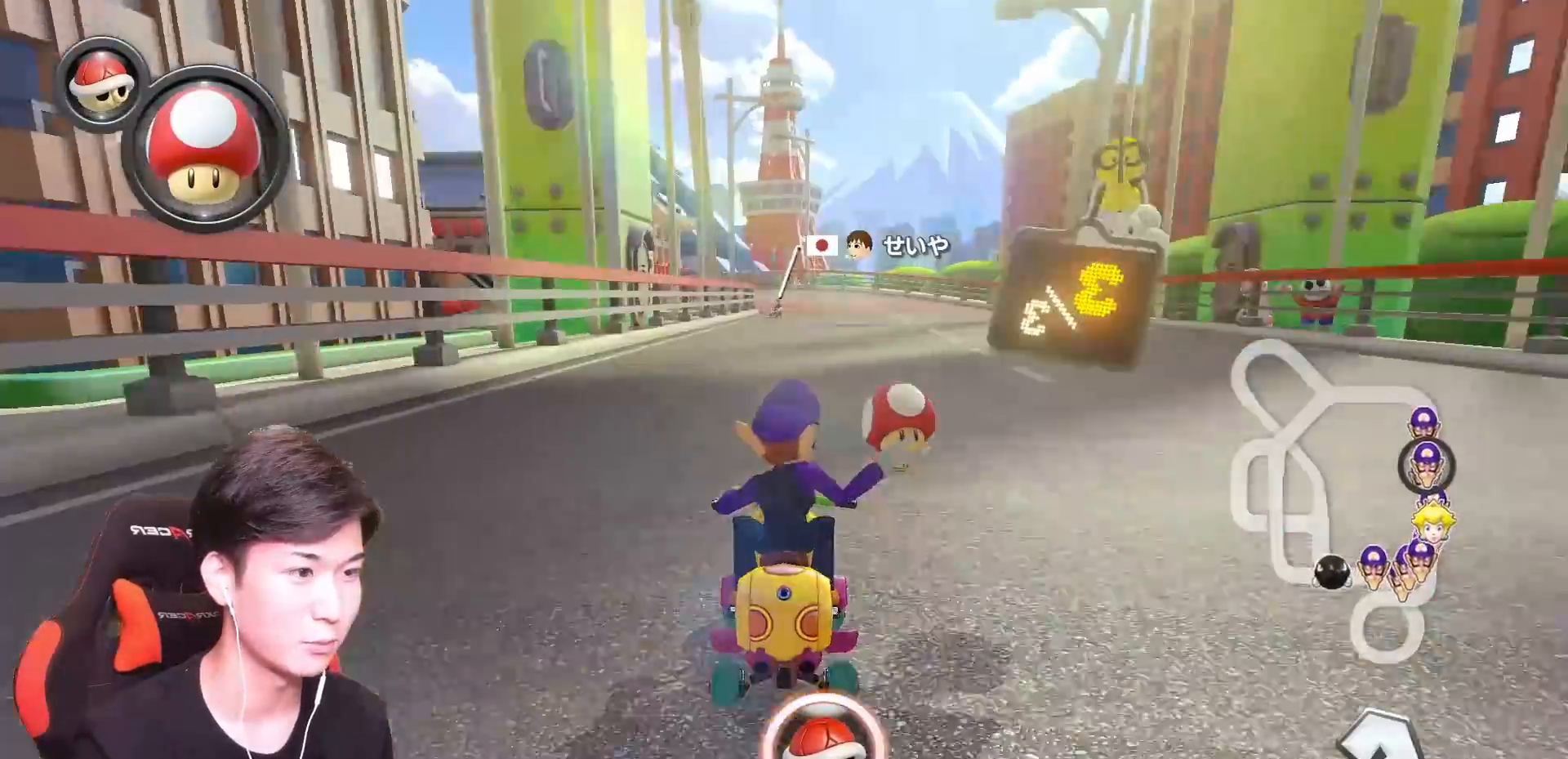
{"buttons": ["A", "X"], "left_stick": "center", "events": [[16, "X", "down"]]}
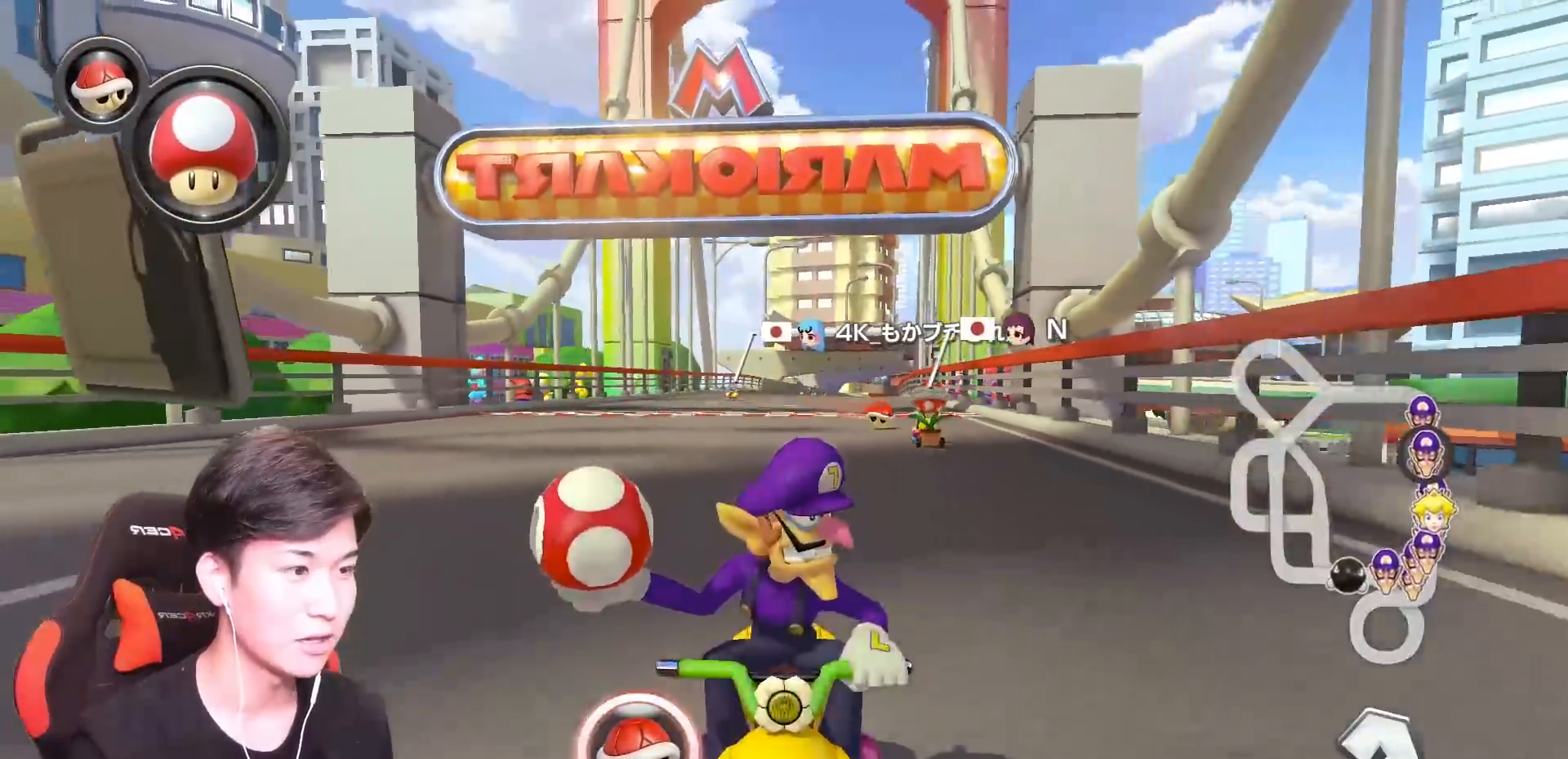
{"buttons": ["A", "X", "R1"], "left_stick": "up-left", "events": [[67, "X", "up"], [100, "R1", "down"], [267, "left_stick", "up-left"], [367, "X", "down"]]}
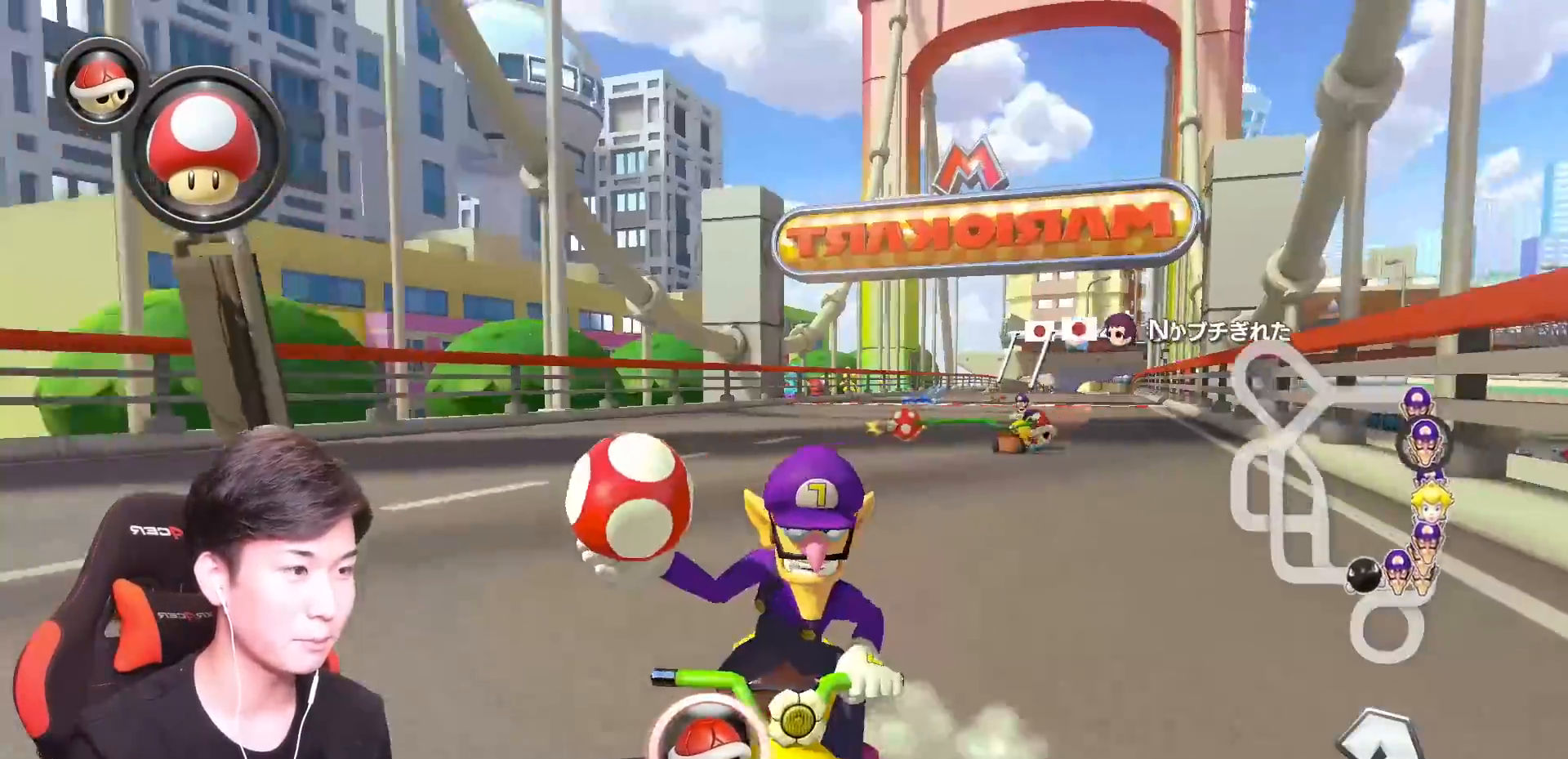
{"buttons": ["A", "R1"], "left_stick": "right"}
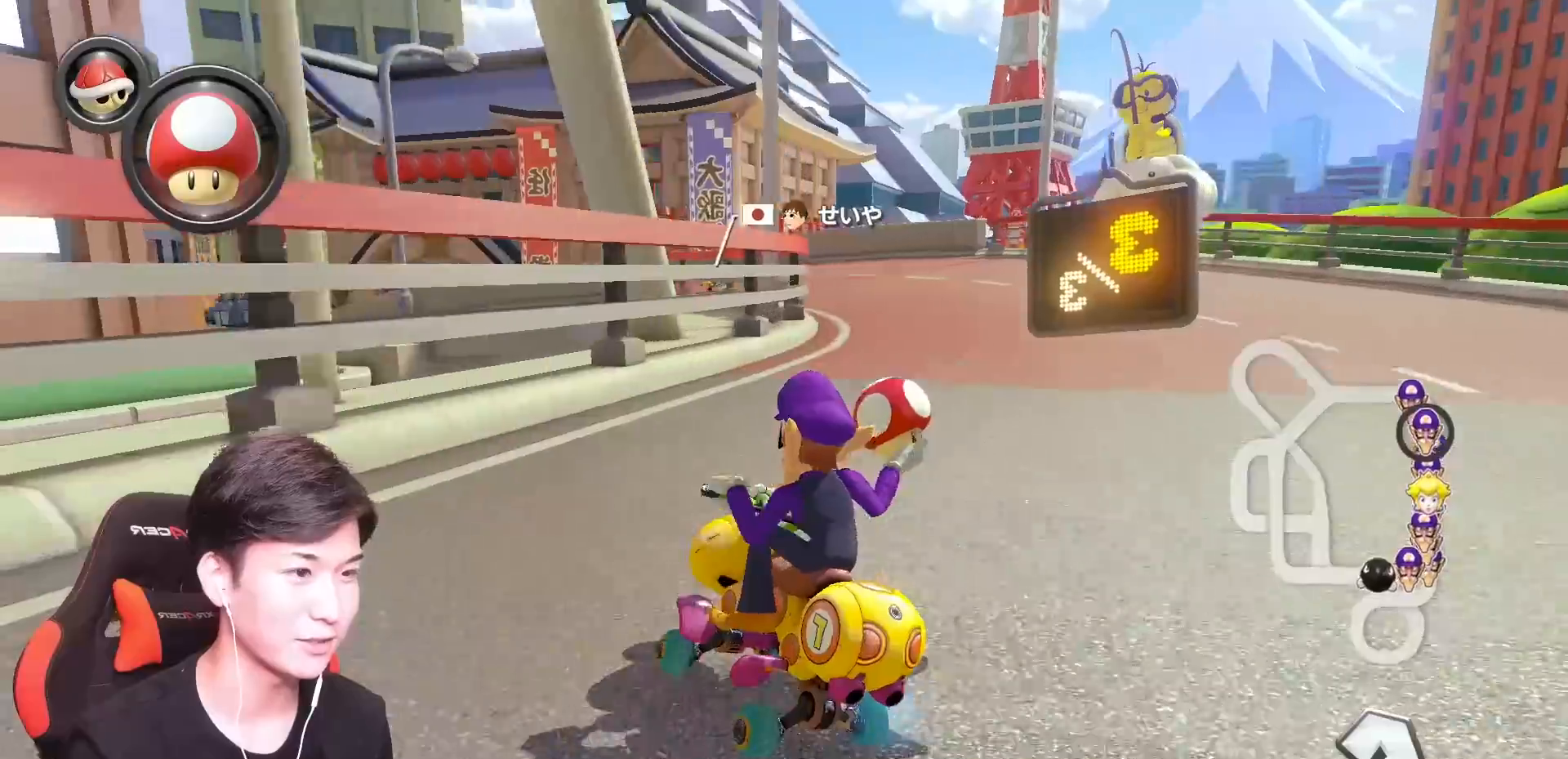
{"buttons": ["A", "R1"], "left_stick": "right", "events": []}
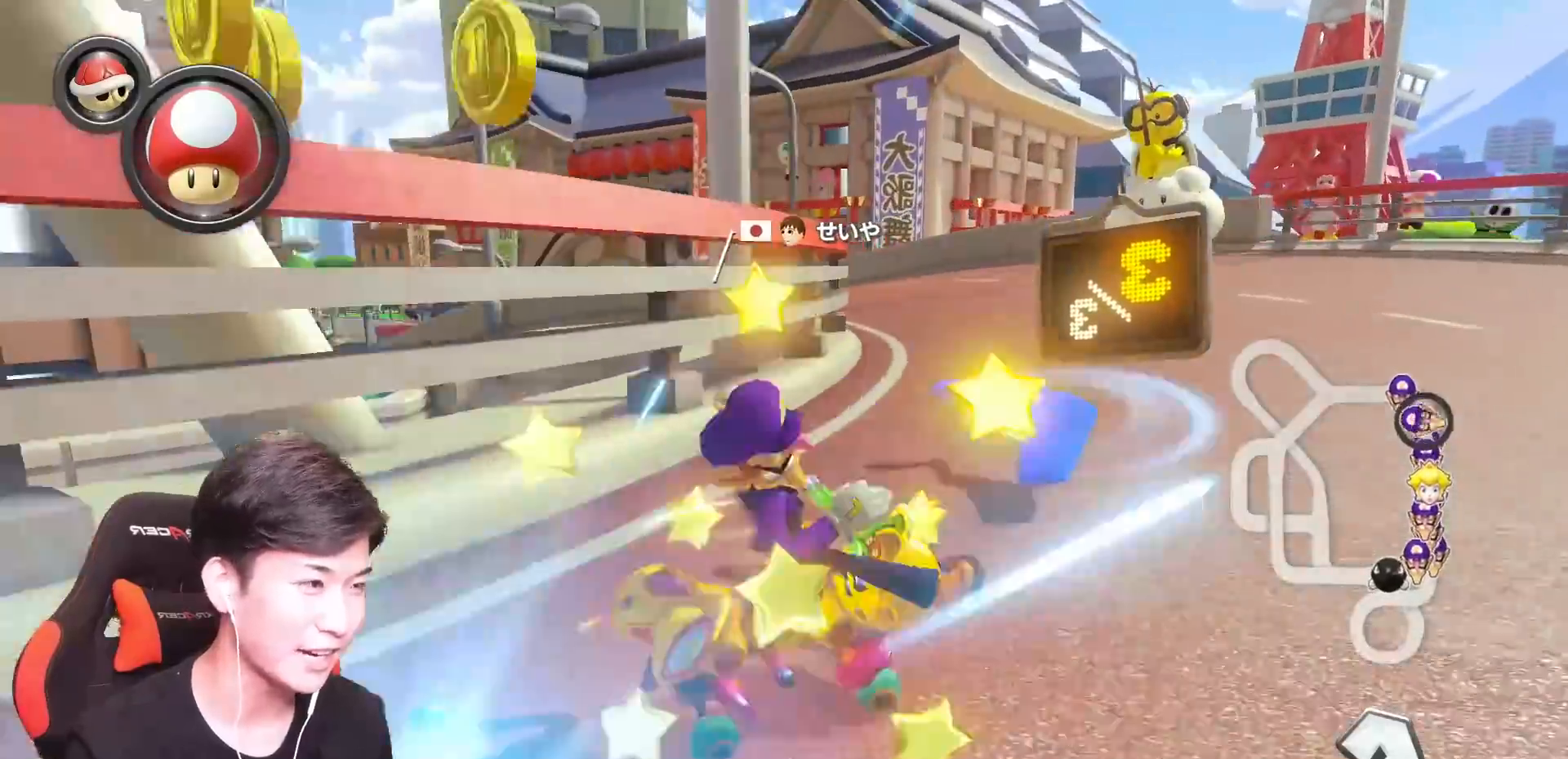
{"buttons": ["A"], "left_stick": "right", "events": [[50, "left_stick", "up-left"], [383, "left_stick", "right"], [434, "R1", "up"]]}
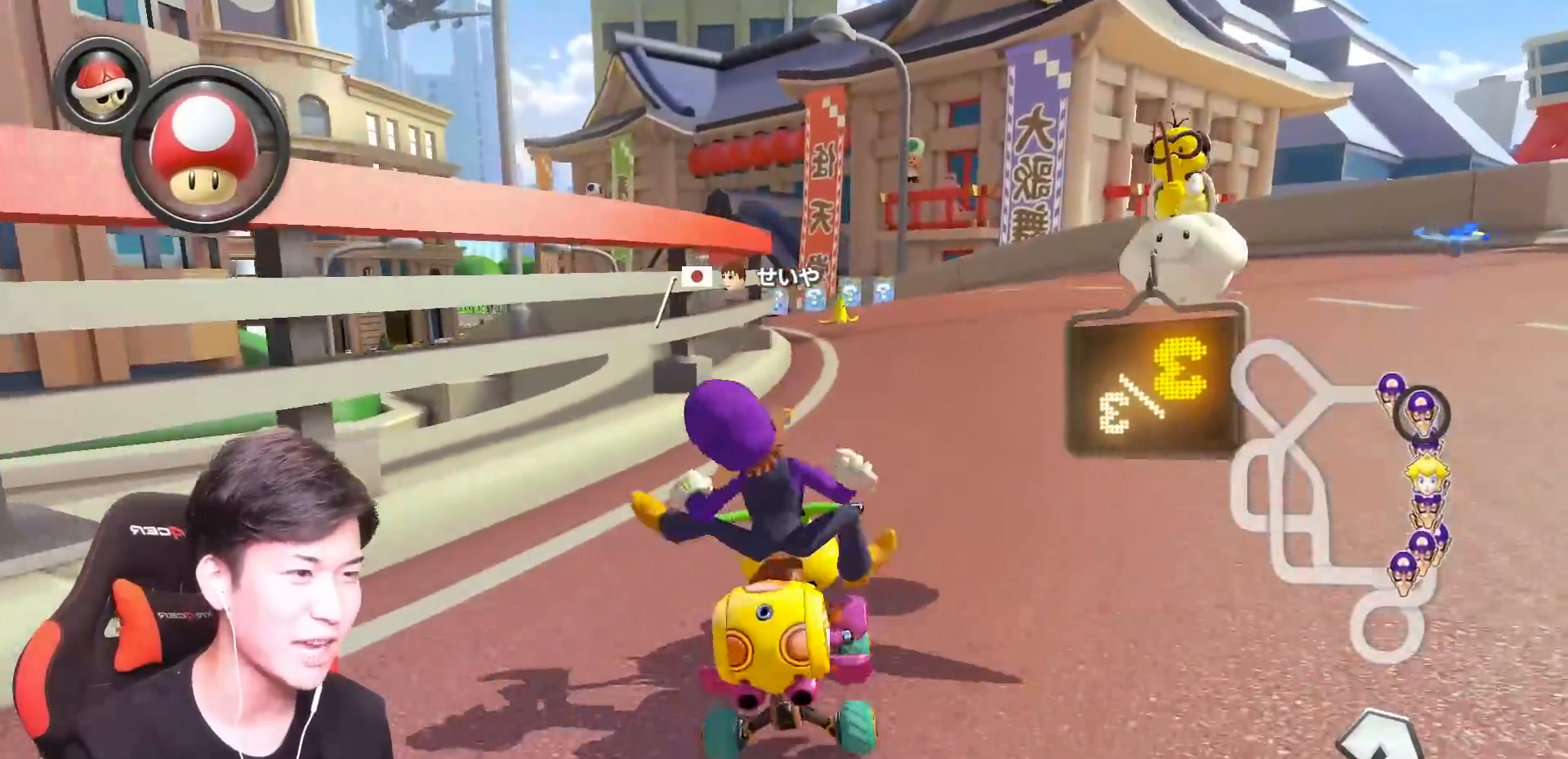
{"buttons": ["A"], "left_stick": "right", "events": []}
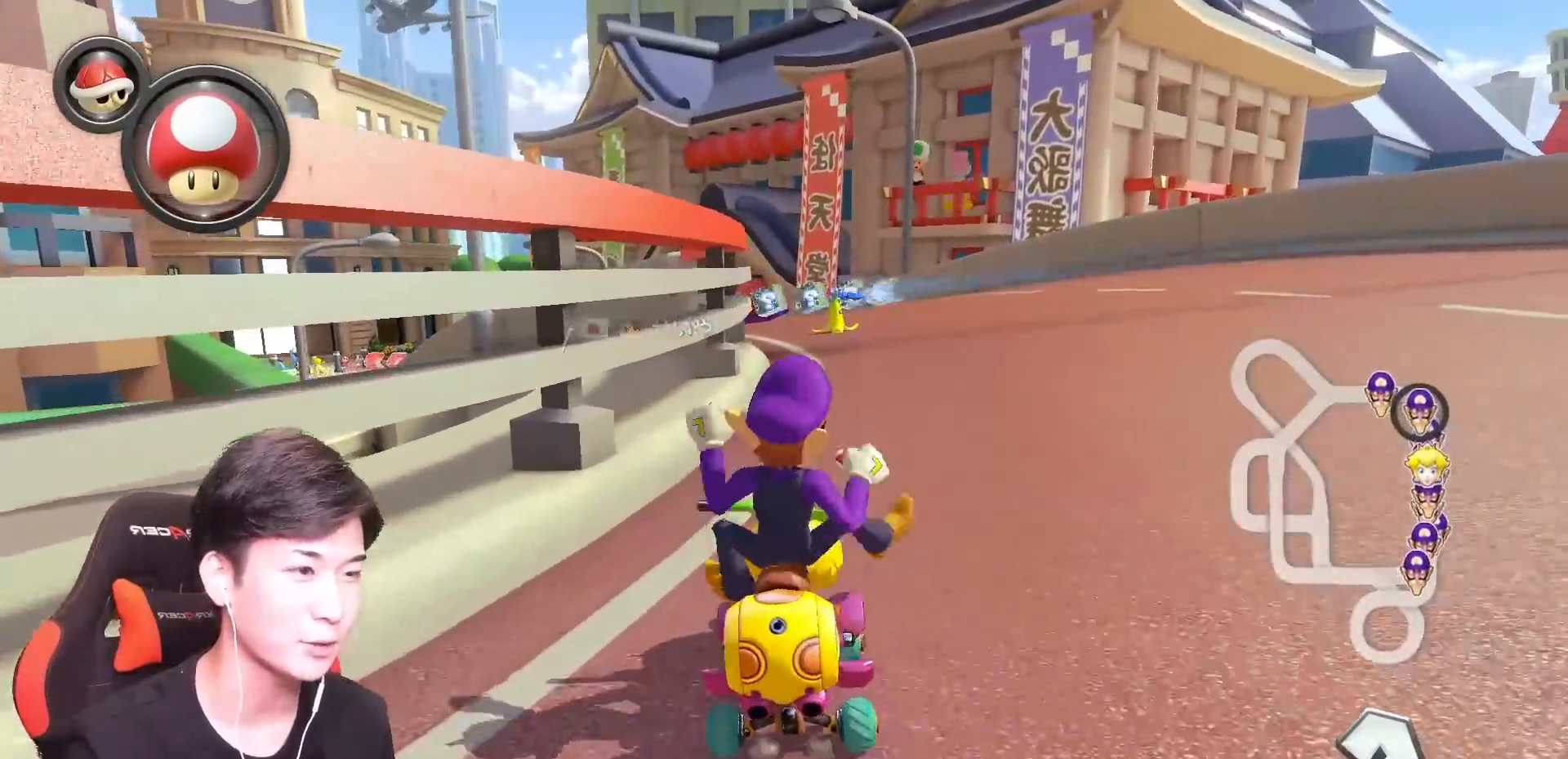
{"buttons": ["A"], "left_stick": "left", "events": [[16, "L1", "down"], [50, "left_stick", "up-left"], [100, "R1", "down"], [117, "L1", "up"], [250, "R1", "up"], [283, "left_stick", "left"]]}
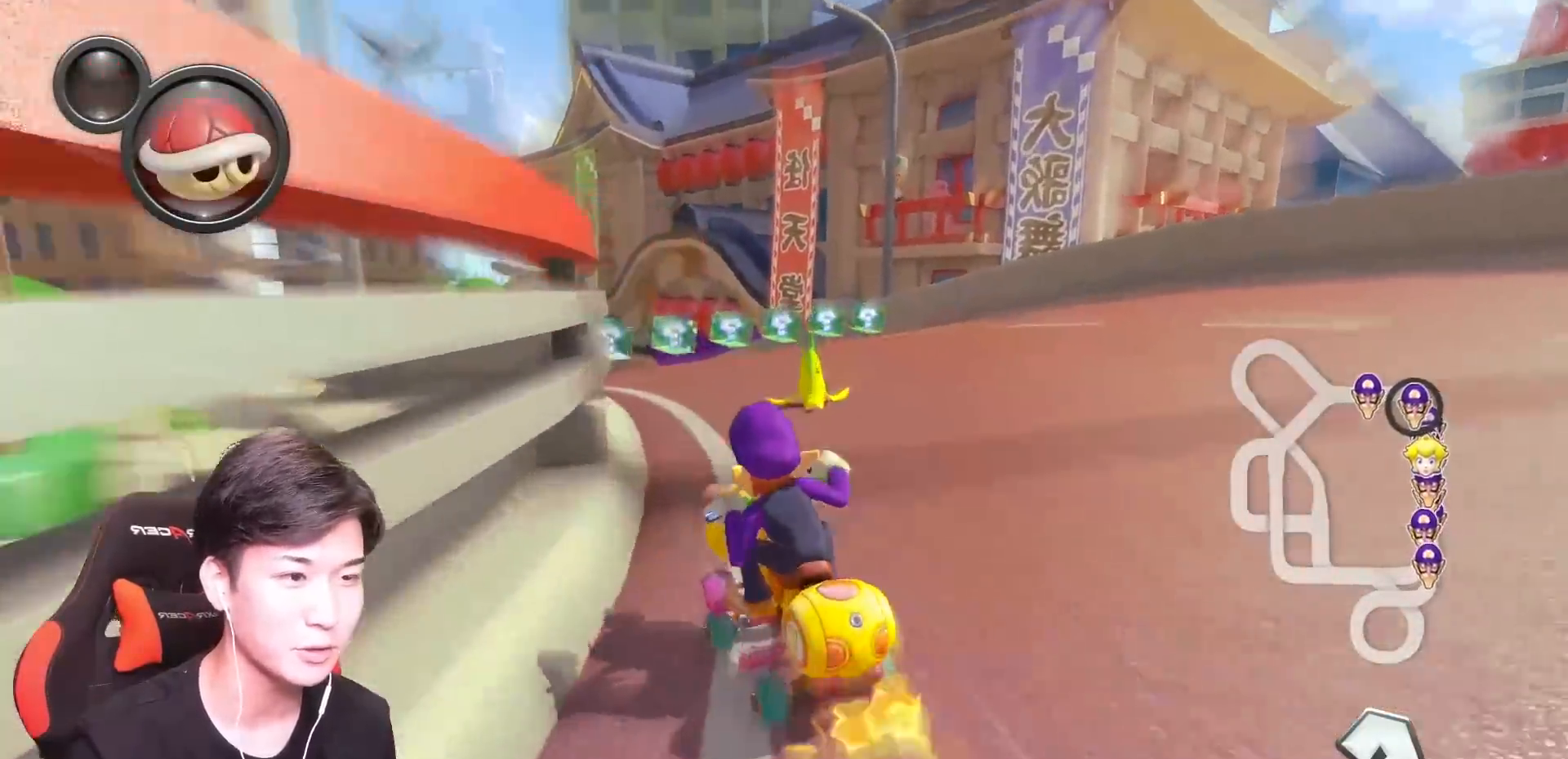
{"buttons": ["A"], "left_stick": "left", "events": []}
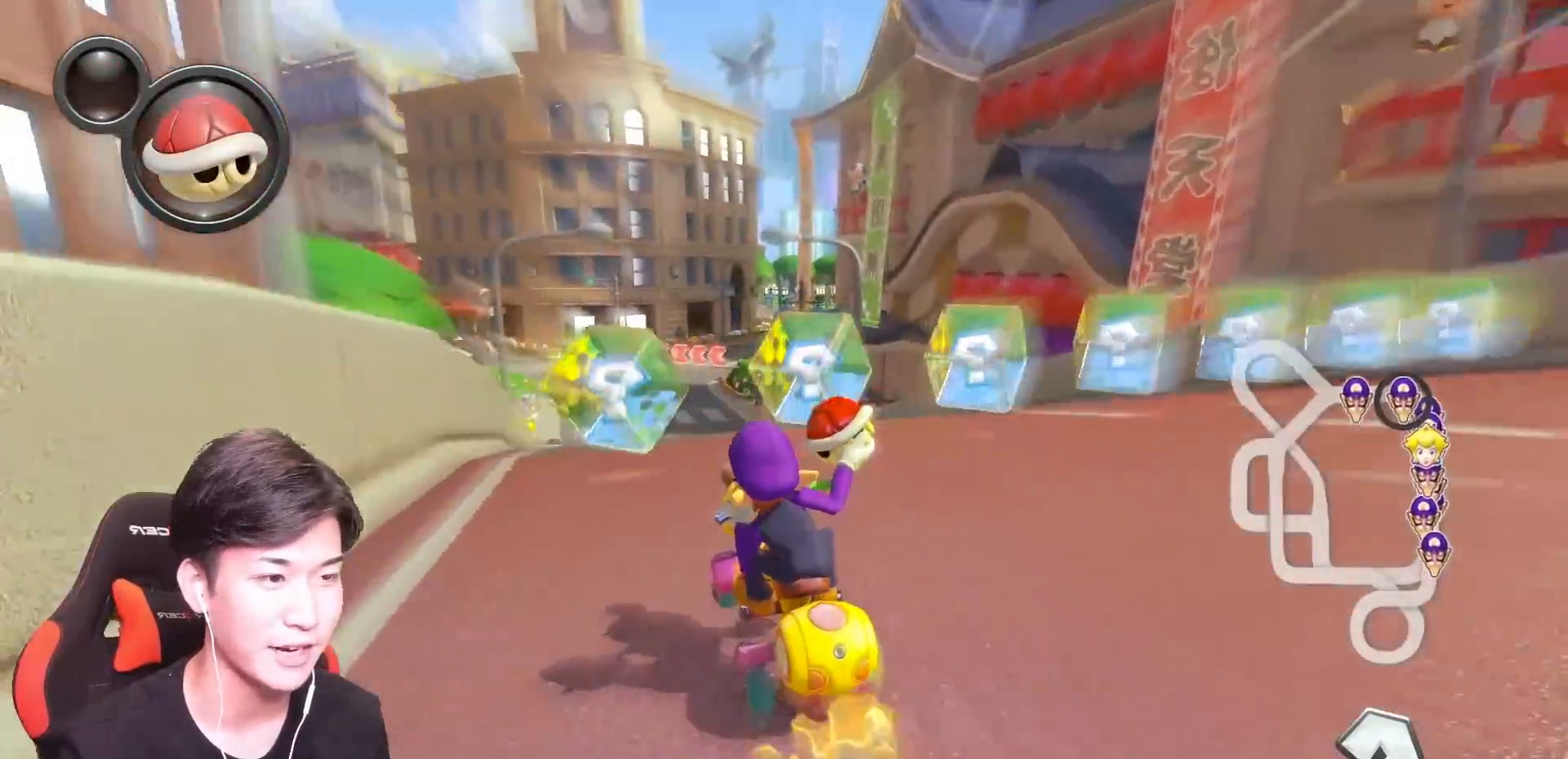
{"buttons": ["A"], "left_stick": "center", "events": [[66, "left_stick", "center"], [417, "left_stick", "right"], [500, "left_stick", "center"]]}
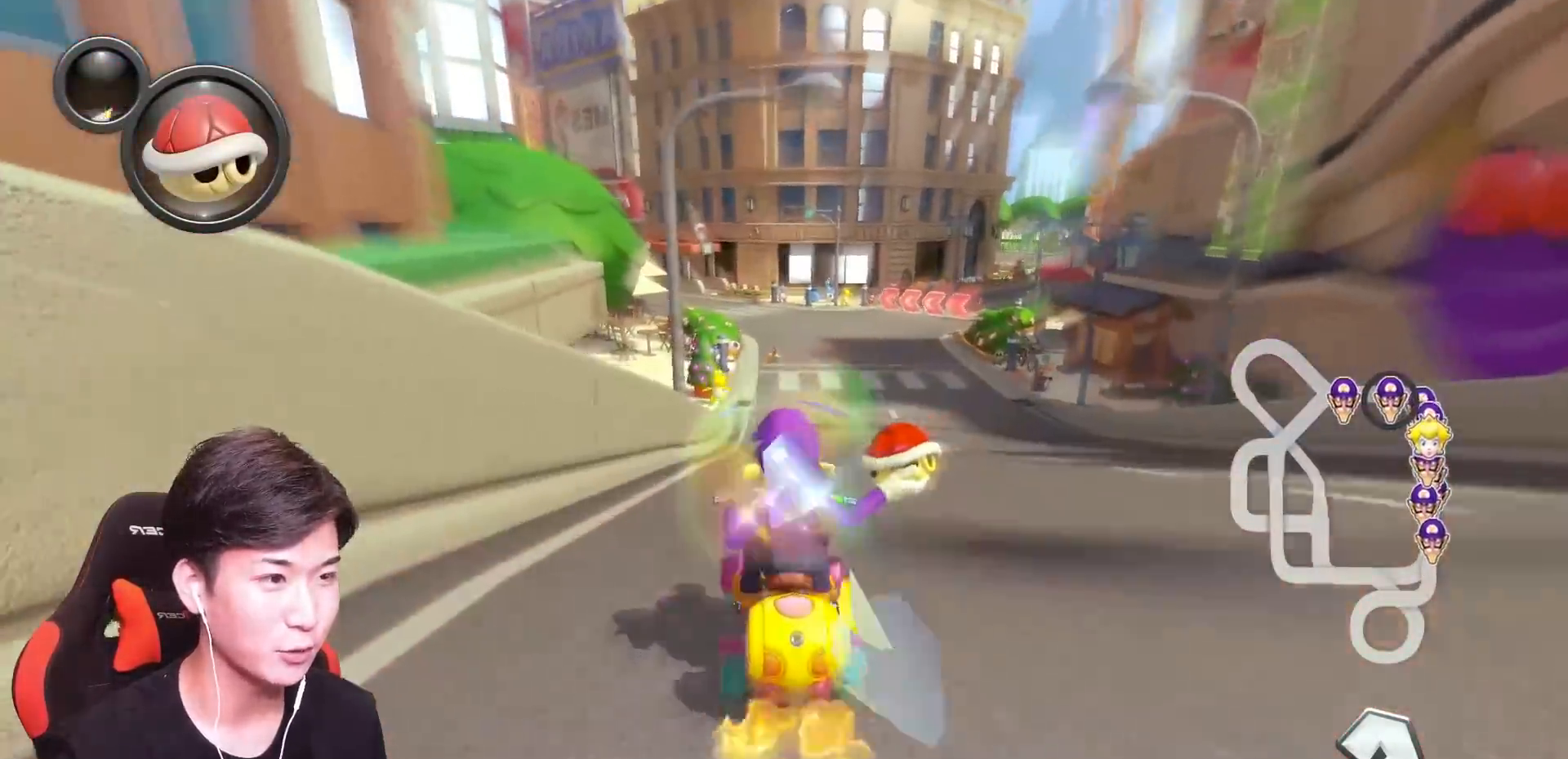
{"buttons": ["A", "R1"], "left_stick": "up-left", "events": [[117, "R1", "down"], [284, "left_stick", "up-left"]]}
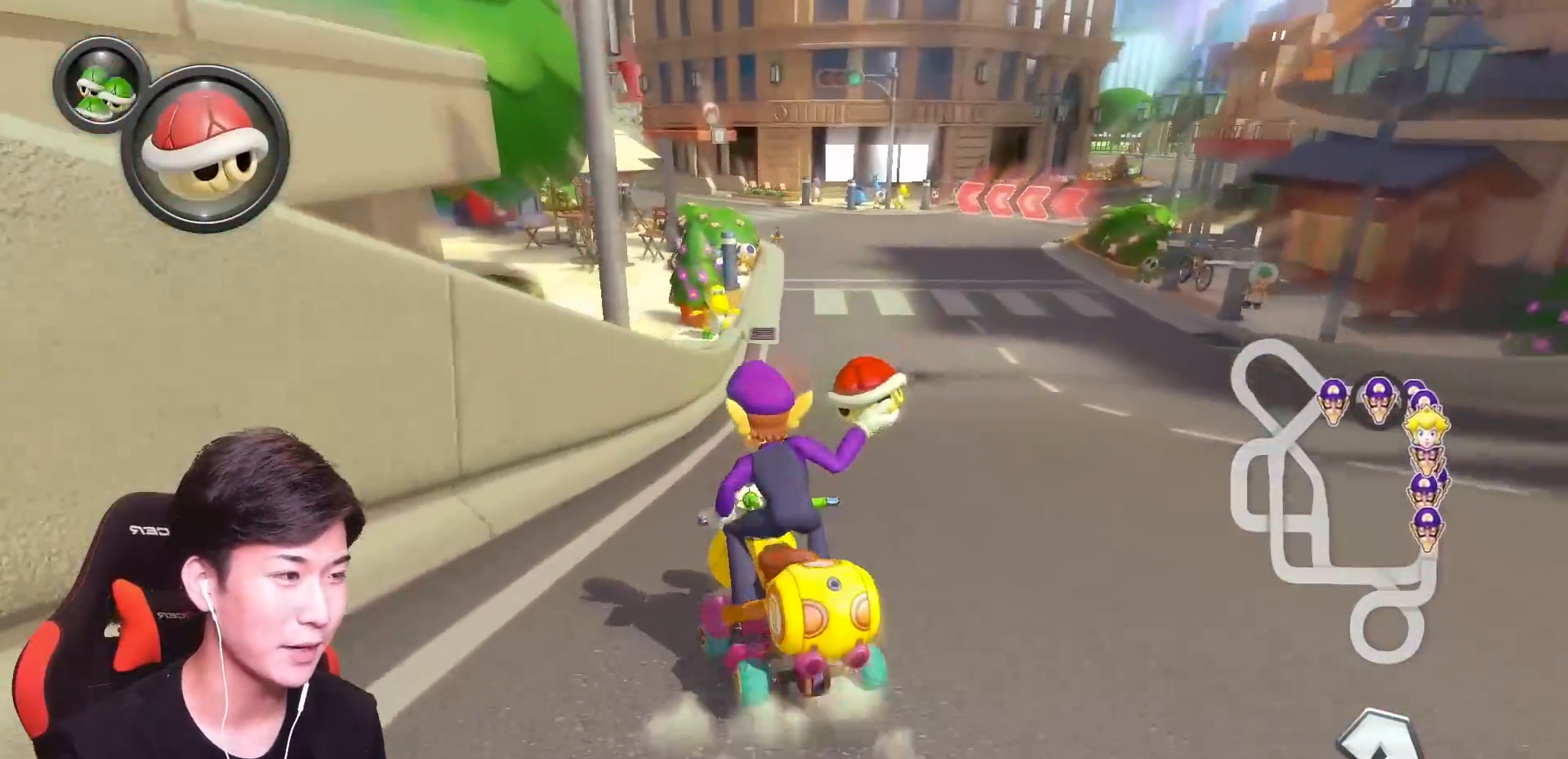
{"buttons": ["A", "R1"], "left_stick": "right", "events": [[217, "left_stick", "right"]]}
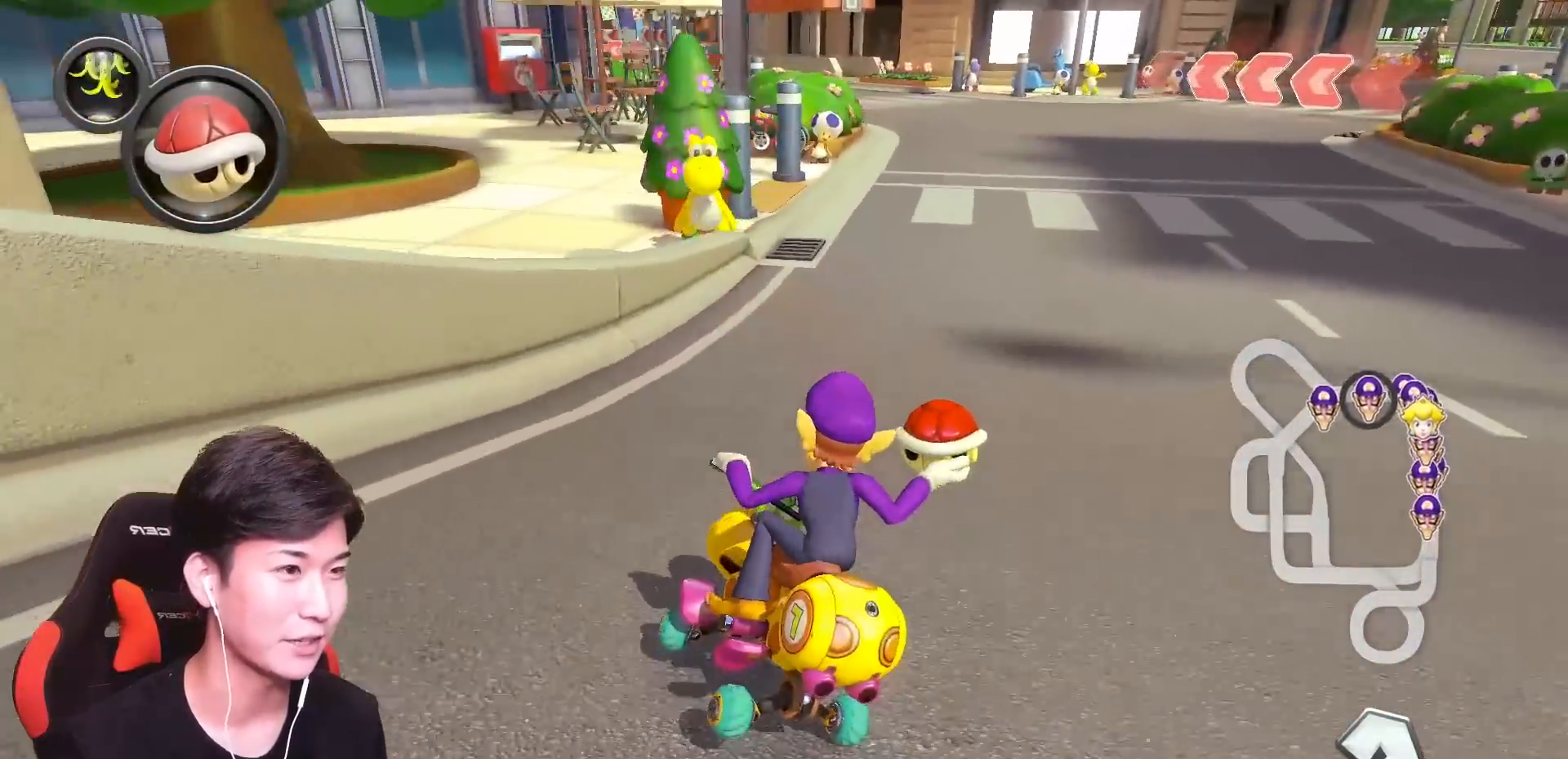
{"buttons": ["A", "R1"], "left_stick": "right", "events": []}
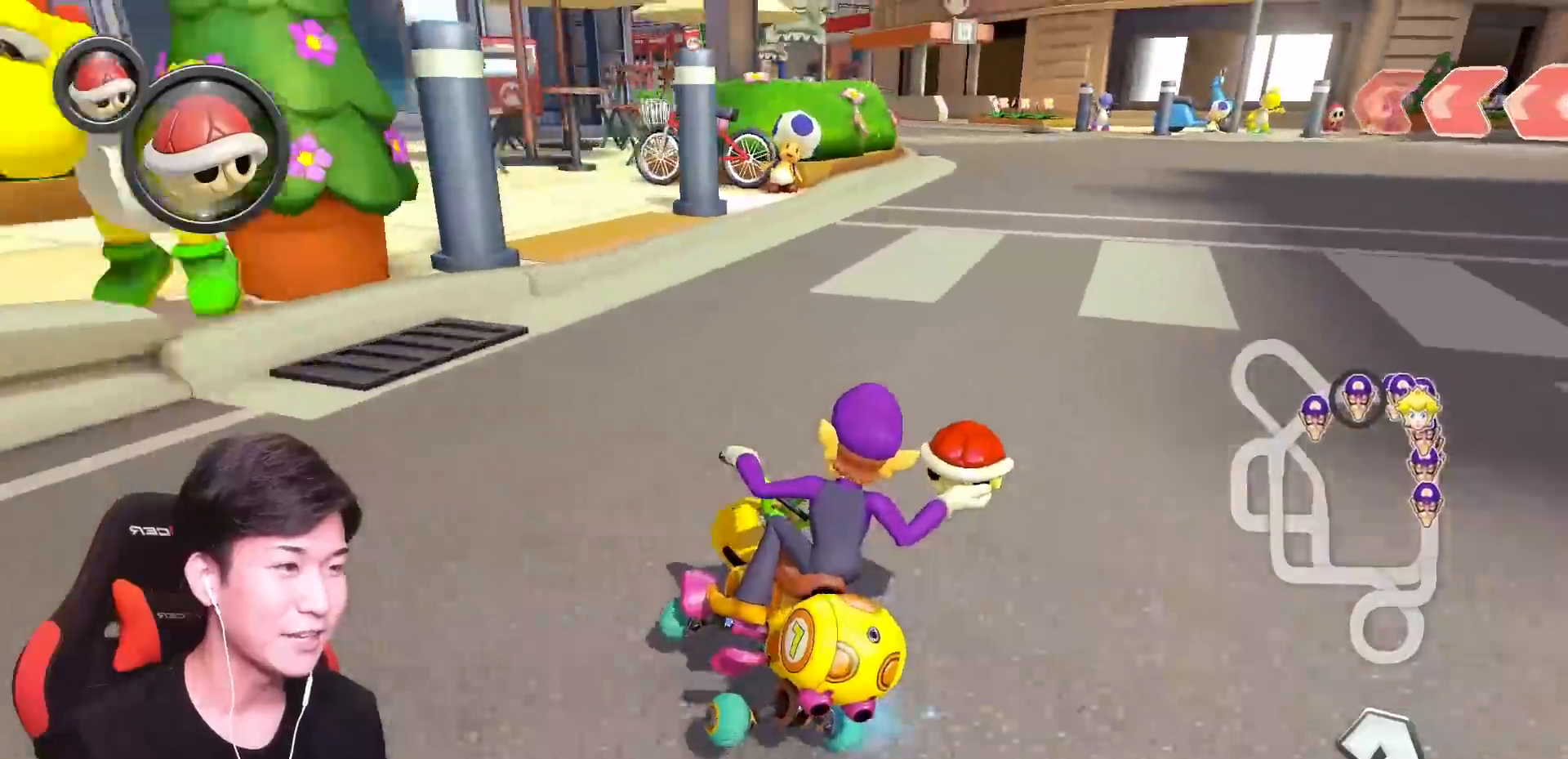
{"buttons": ["A", "R1"], "left_stick": "right", "events": []}
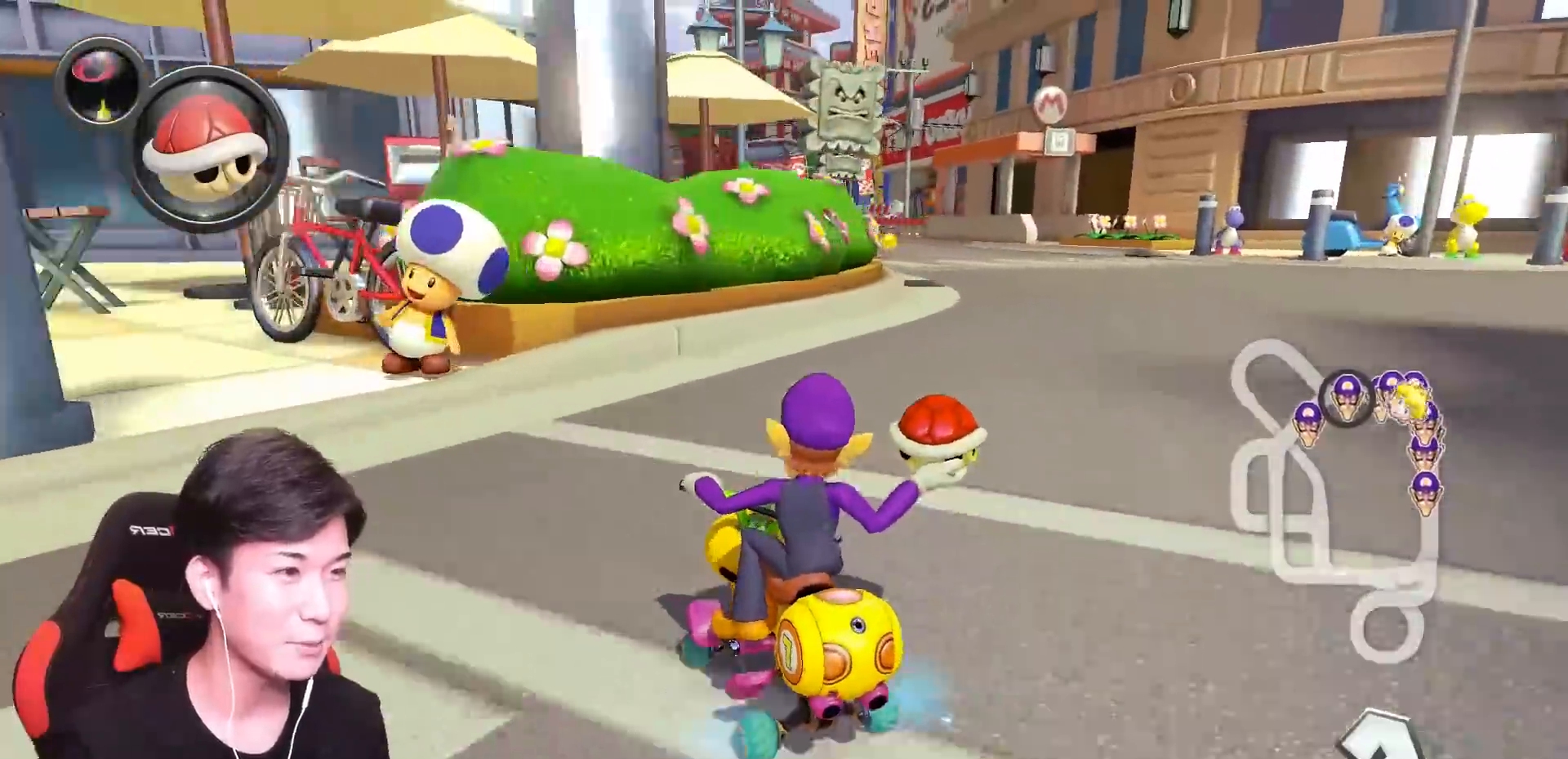
{"buttons": ["A", "R1"], "left_stick": "right", "events": []}
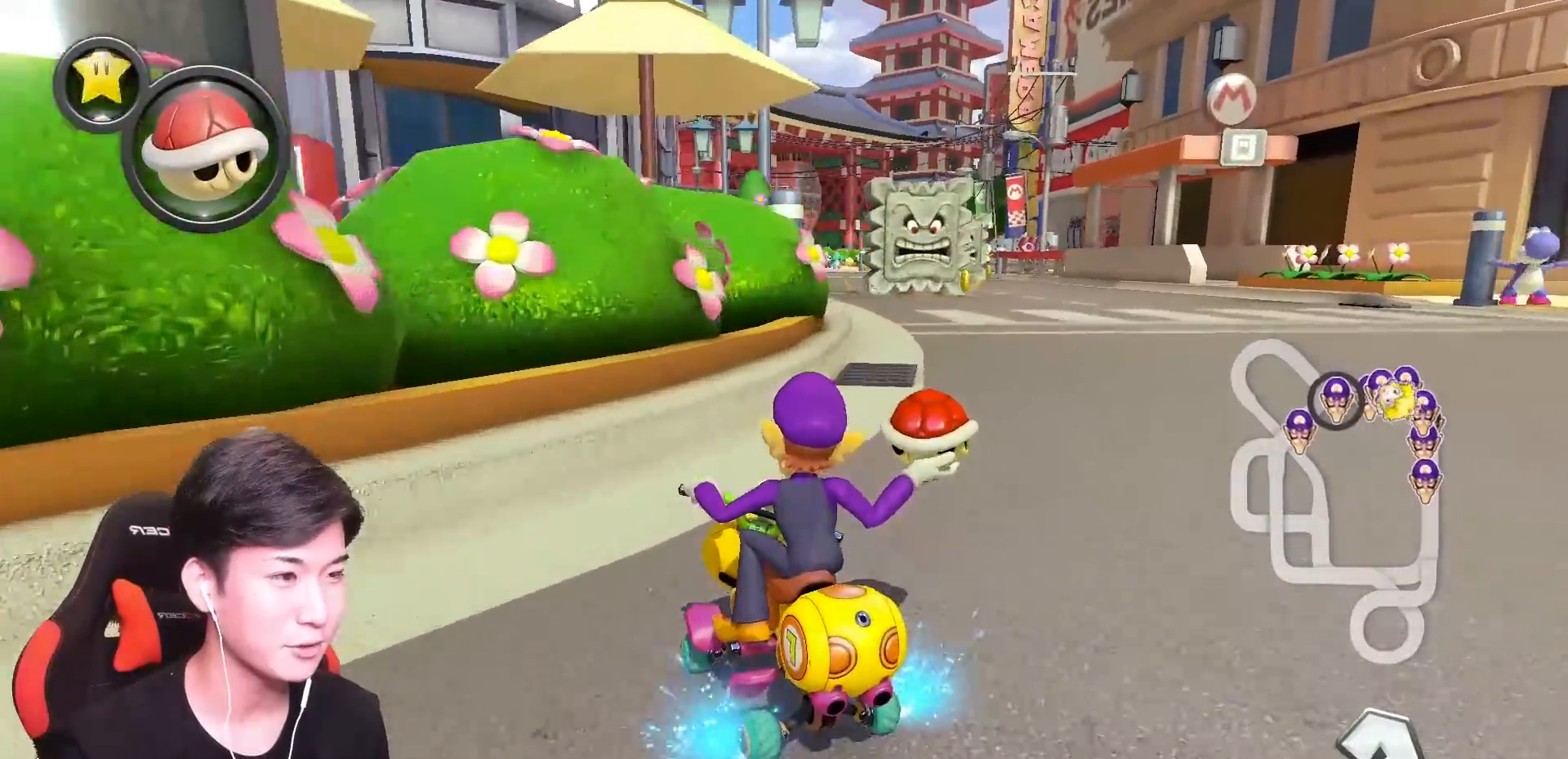
{"buttons": ["A", "R1"], "left_stick": "center", "events": [[83, "left_stick", "center"], [150, "left_stick", "right"], [383, "left_stick", "center"]]}
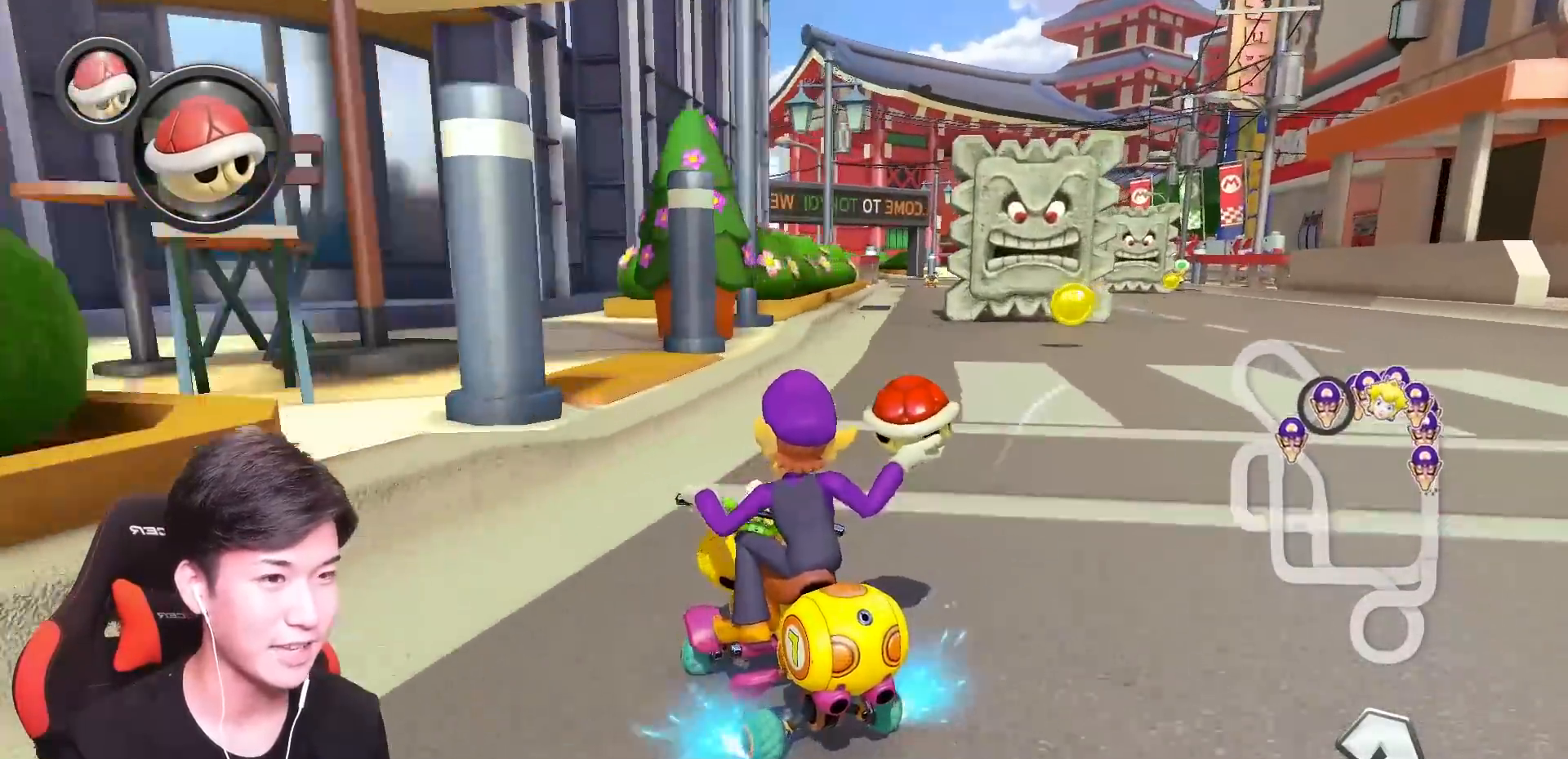
{"buttons": ["A", "R1"], "left_stick": "center", "events": [[34, "left_stick", "right"], [50, "R1", "up"], [117, "R1", "down"], [251, "R1", "up"], [401, "R1", "down"], [484, "left_stick", "center"]]}
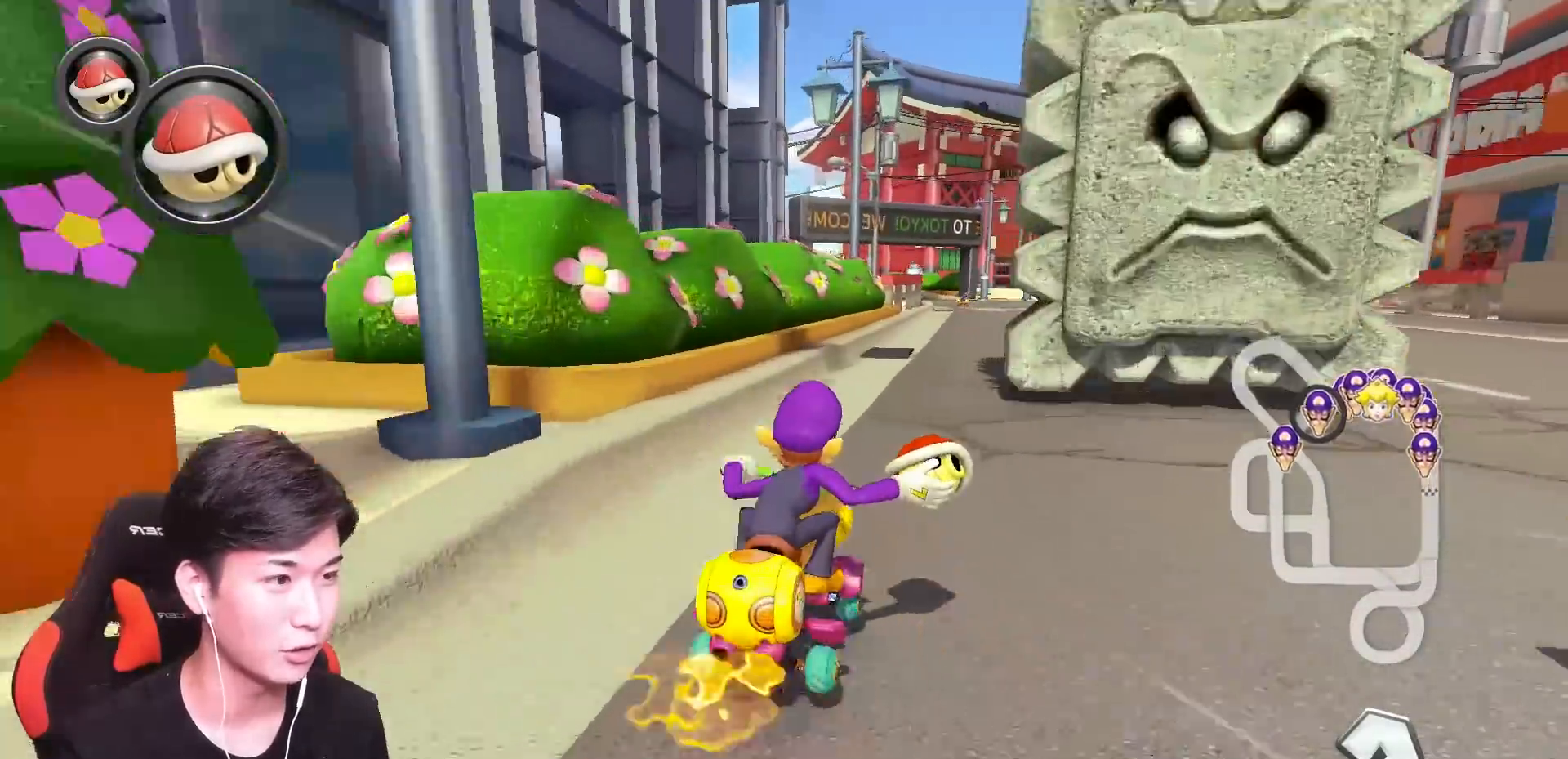
{"buttons": ["A", "R1"], "left_stick": "up-left", "events": [[50, "R1", "up"], [167, "R1", "down"], [333, "left_stick", "up-left"]]}